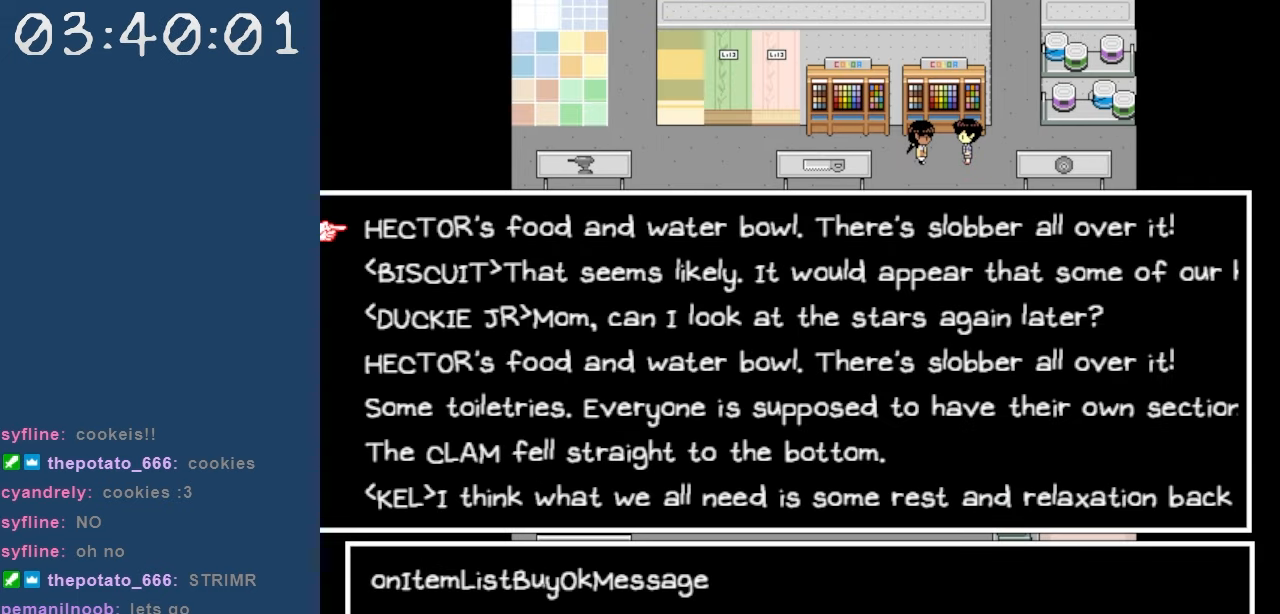
Gameplay with keyboard; each line is a JSON object with the keys held at the frame after it. "events" lists presses ("down") and releases ("up") of "c", "down", "left", "right", "shift", "space", "up", "x" and "z" between this image and that frame as [ms after this image, input, new state], when the widget could be followed in between. No other keys are recorded. Mouse input is not recorded.
{"keys": [], "events": []}
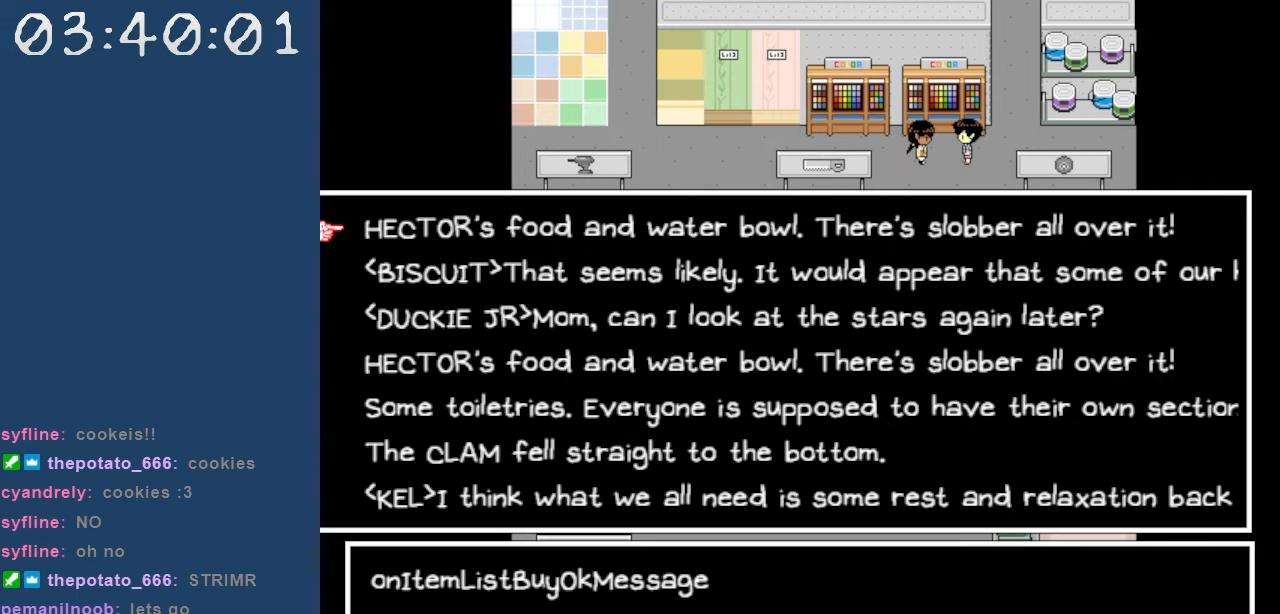
{"keys": [], "events": [[367, "down", "down"], [500, "down", "up"]]}
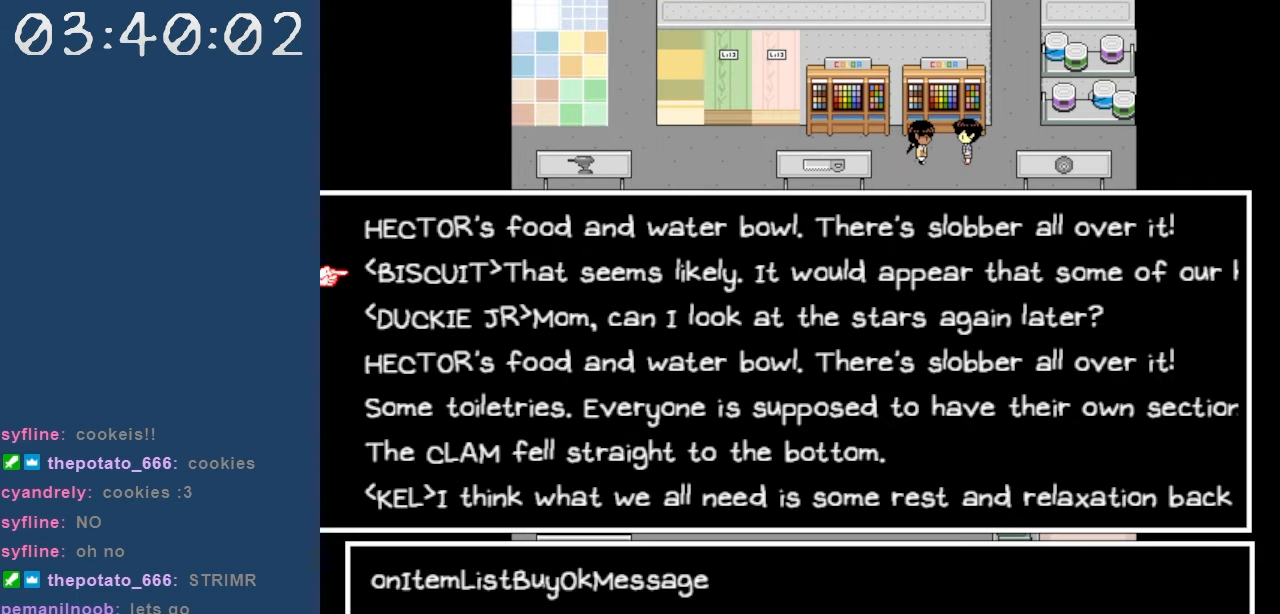
{"keys": [], "events": []}
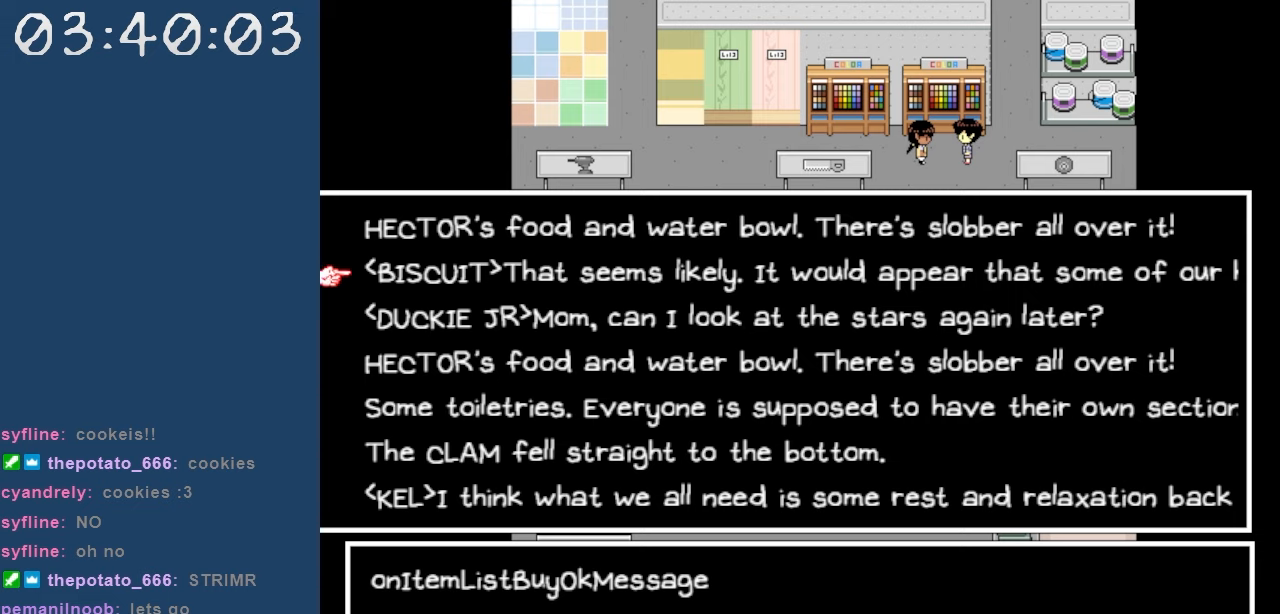
{"keys": [], "events": []}
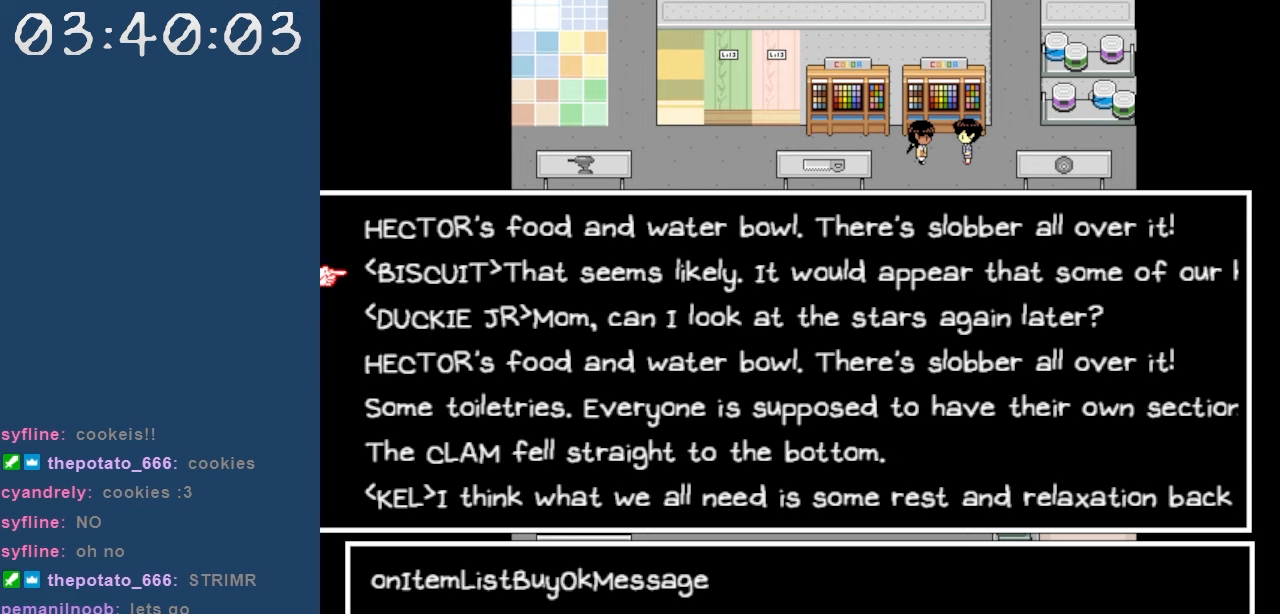
{"keys": [], "events": []}
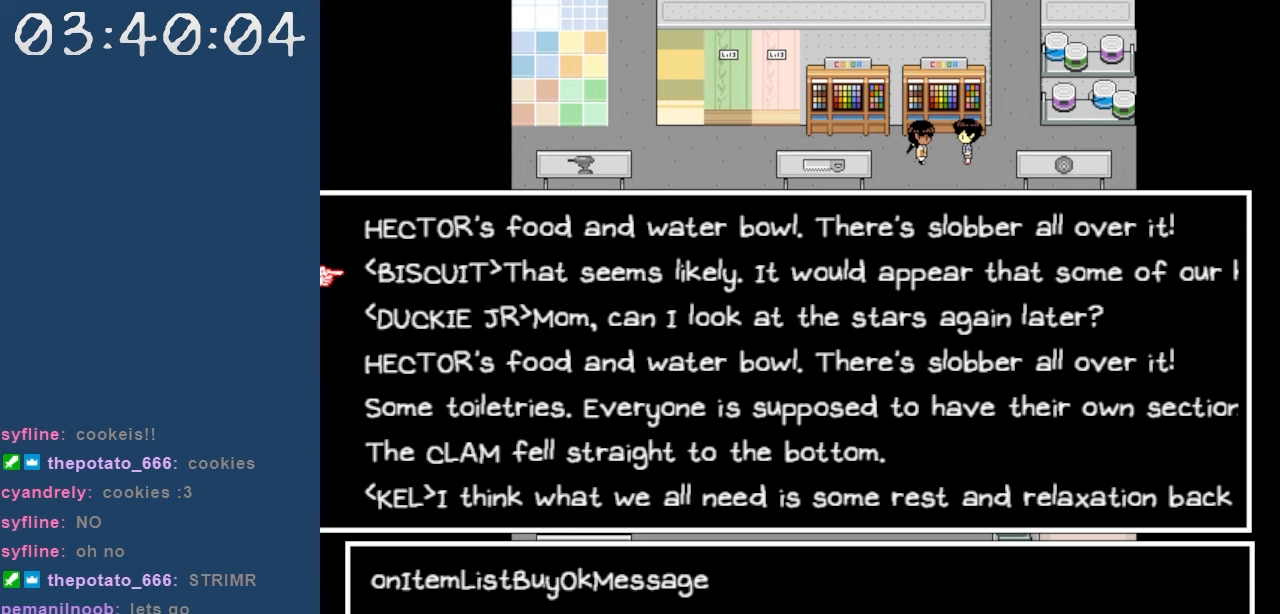
{"keys": [], "events": []}
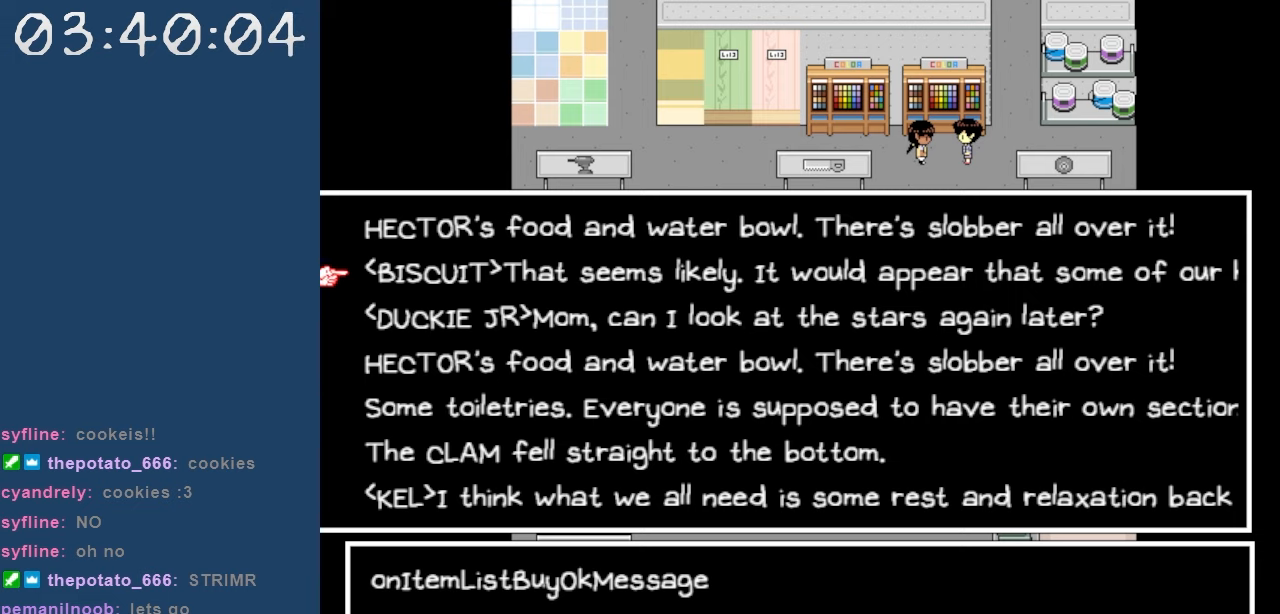
{"keys": [], "events": []}
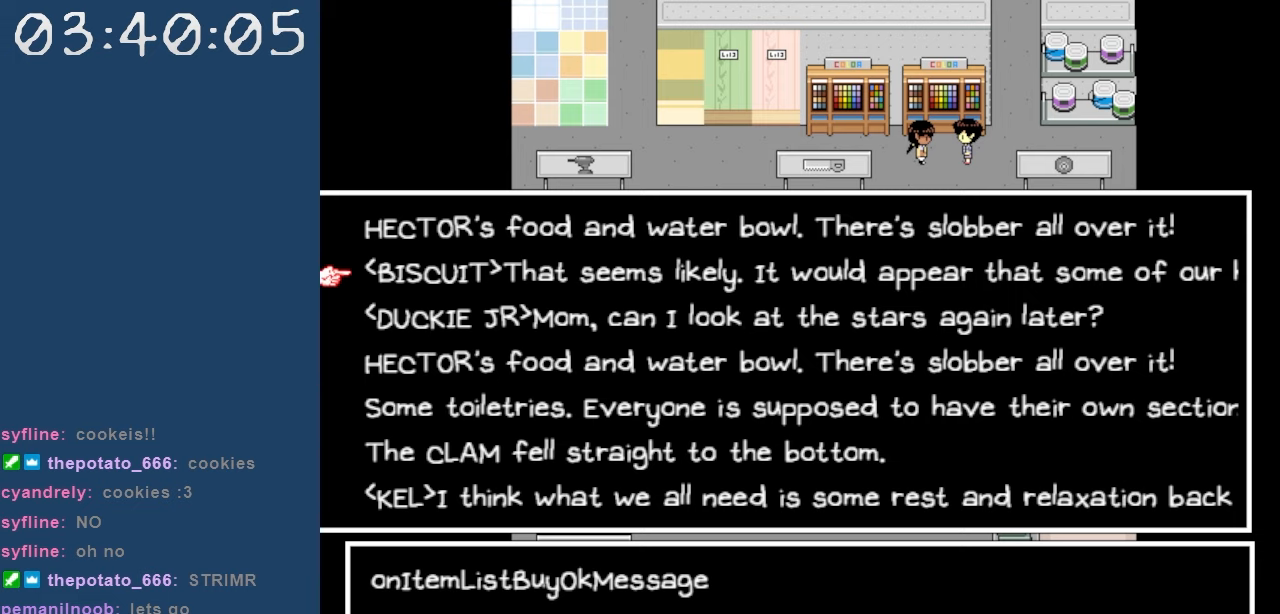
{"keys": [], "events": []}
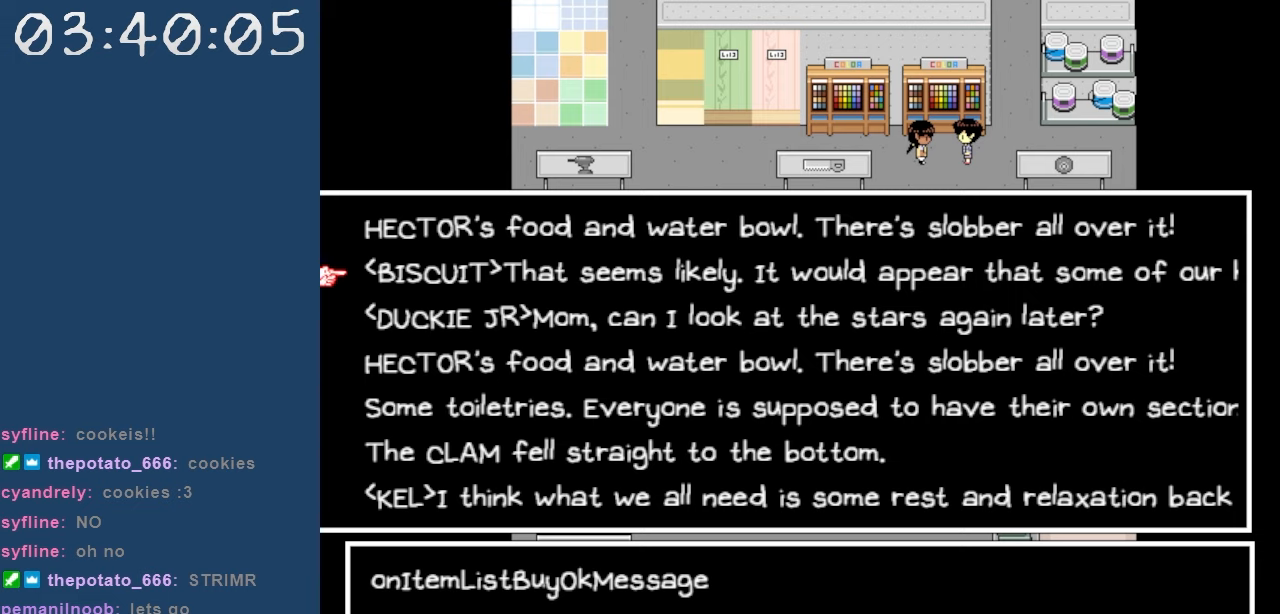
{"keys": [], "events": []}
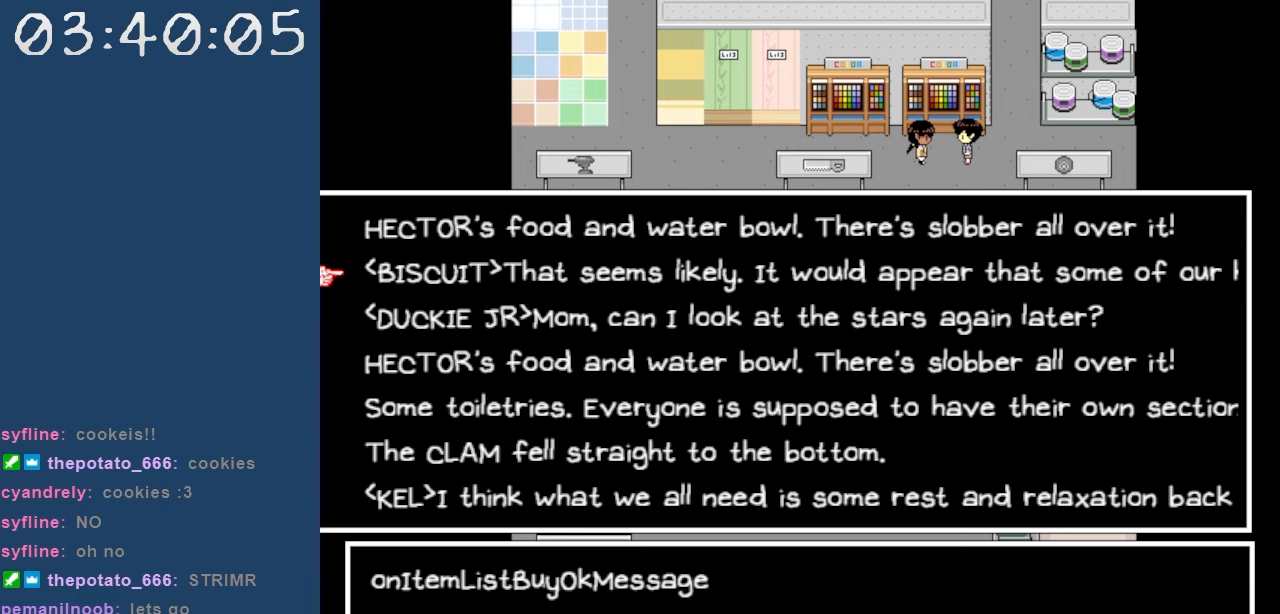
{"keys": [], "events": []}
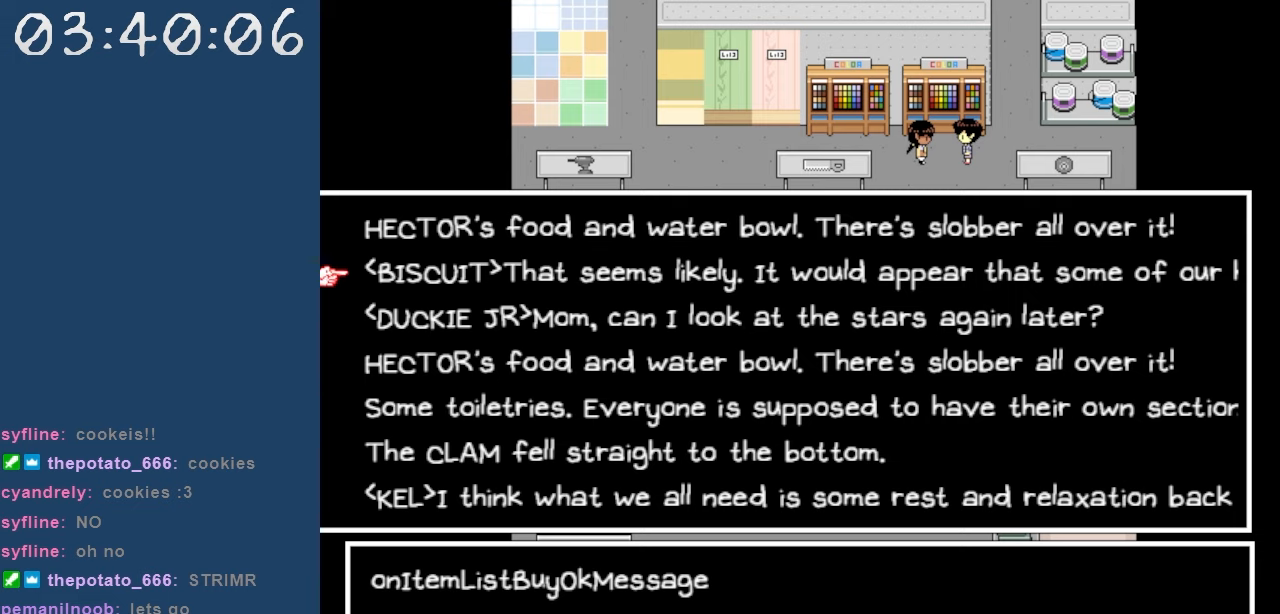
{"keys": [], "events": []}
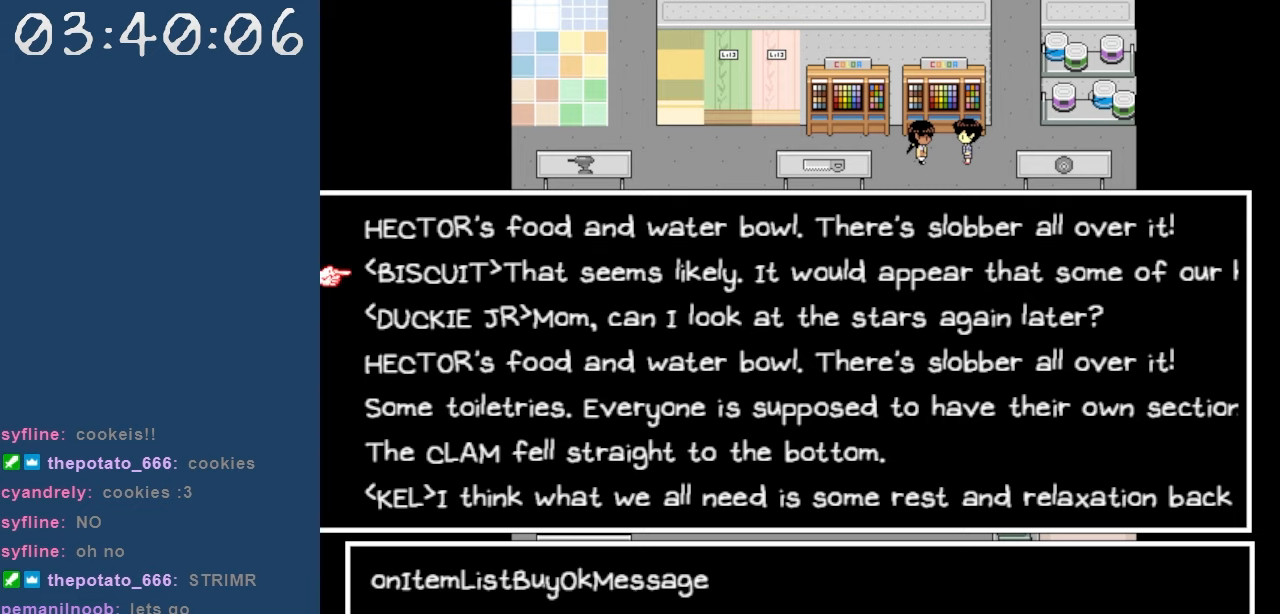
{"keys": [], "events": [[184, "z", "down"], [334, "z", "up"]]}
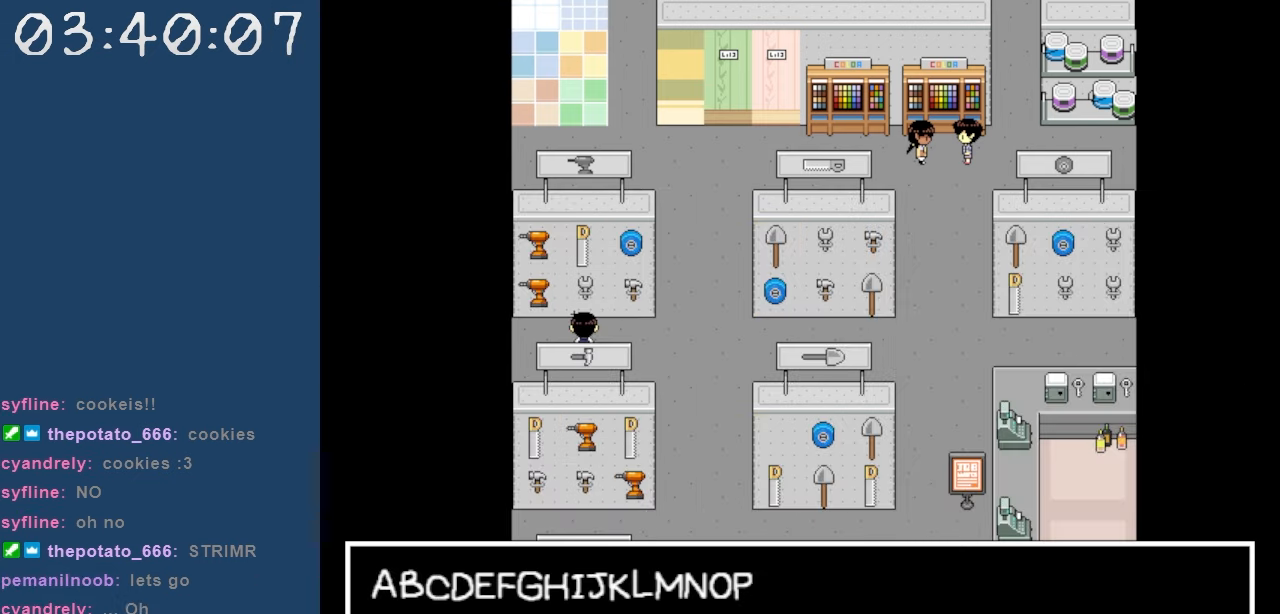
{"keys": ["z"], "events": [[100, "z", "down"], [250, "z", "up"], [434, "z", "down"]]}
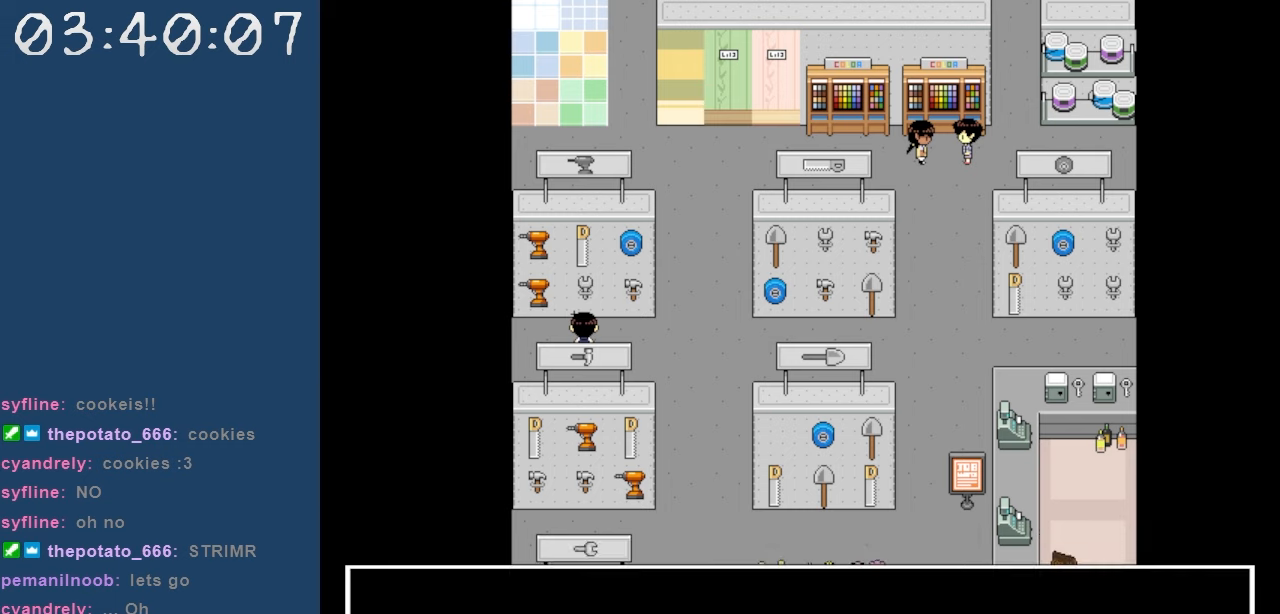
{"keys": [], "events": [[34, "z", "up"]]}
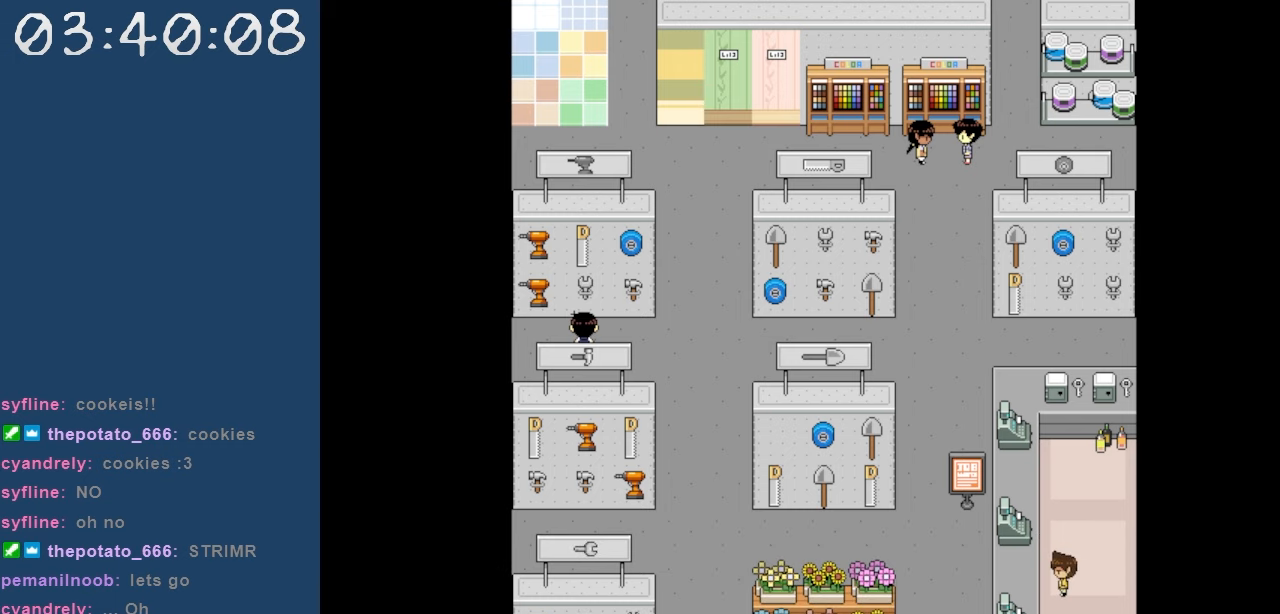
{"keys": ["left"], "events": [[50, "right", "down"], [184, "right", "up"], [417, "left", "down"]]}
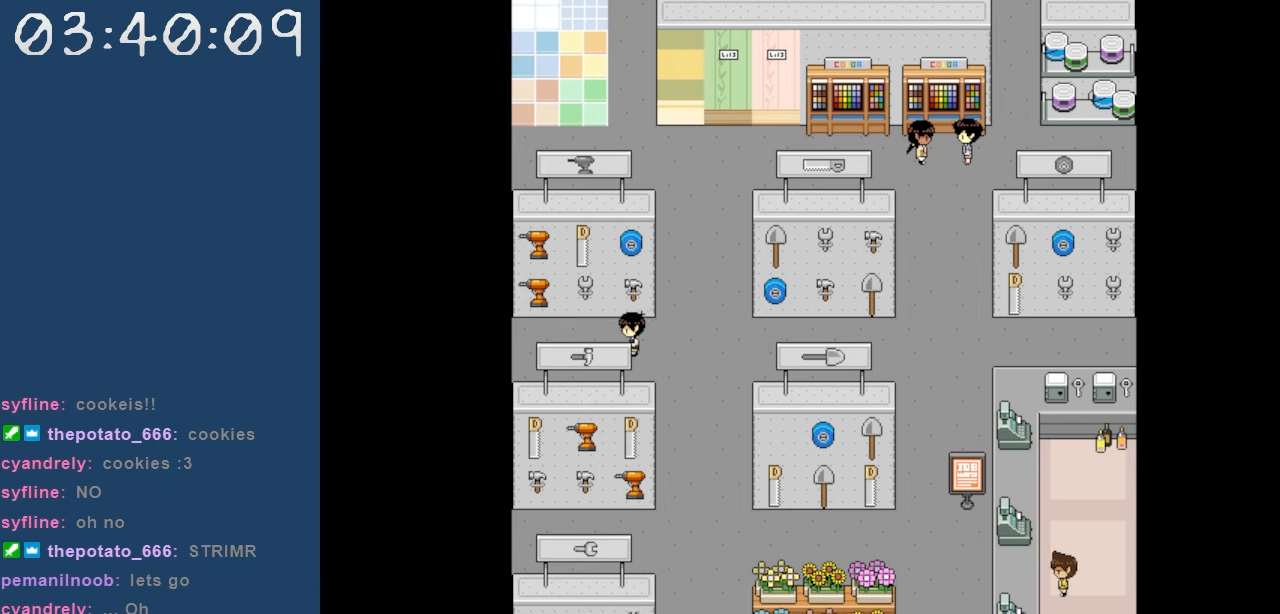
{"keys": [], "events": [[67, "left", "up"], [200, "up", "down"], [300, "z", "down"], [350, "up", "up"], [434, "z", "up"]]}
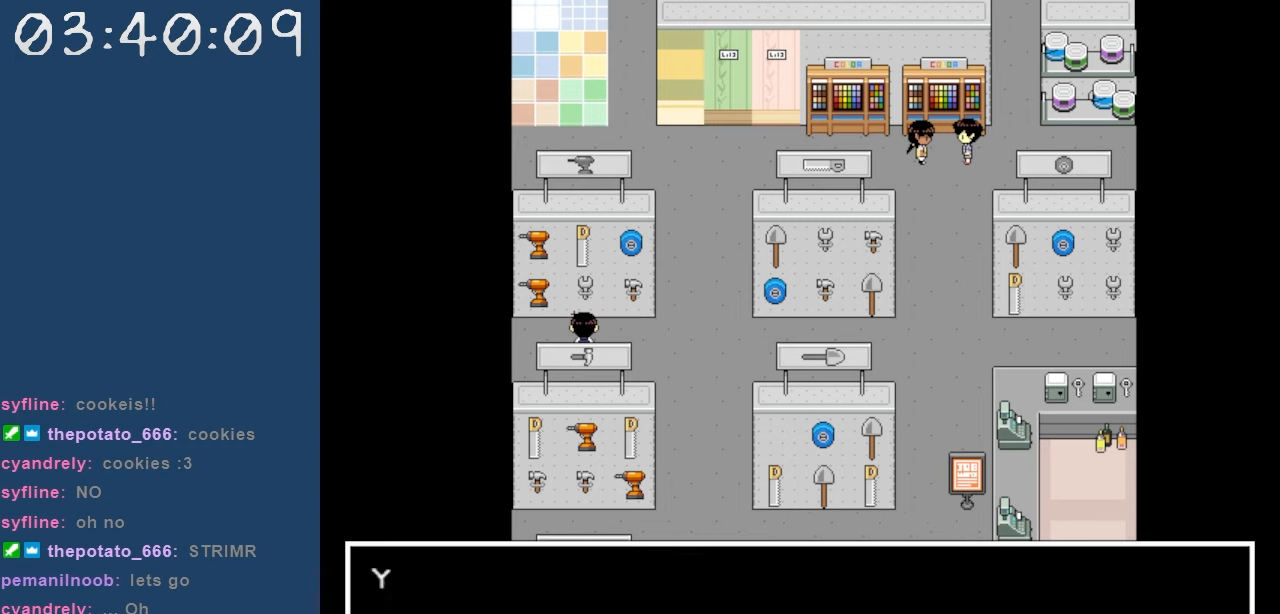
{"keys": [], "events": [[34, "z", "down"], [167, "z", "up"], [367, "z", "down"], [500, "z", "up"]]}
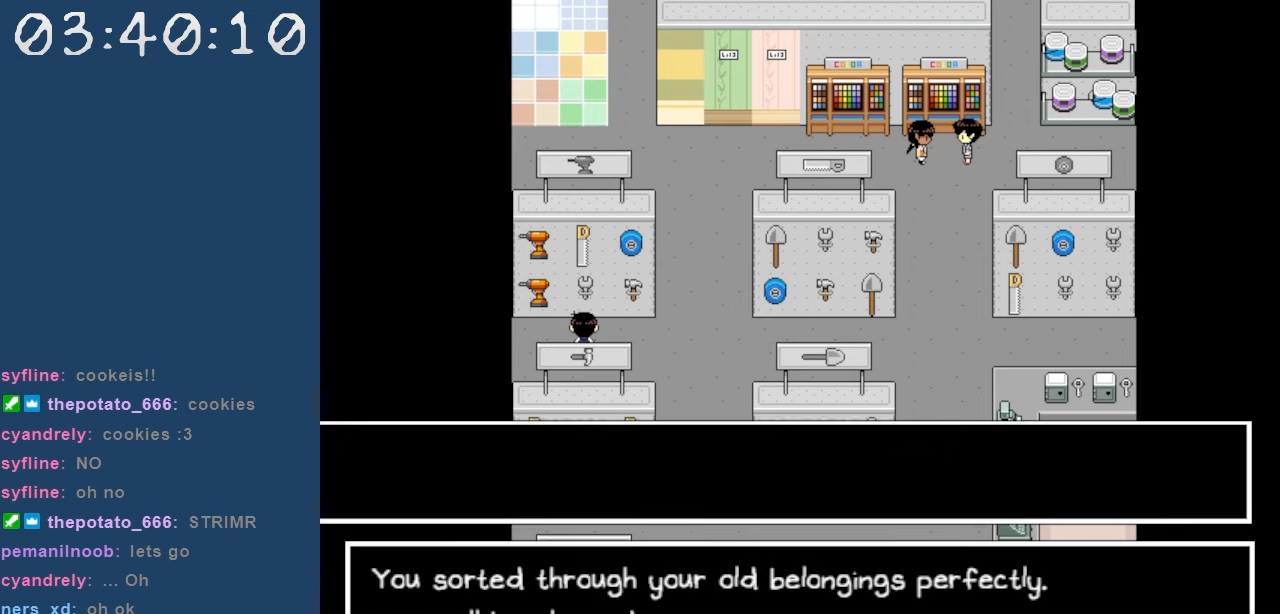
{"keys": [], "events": [[284, "z", "down"], [417, "z", "up"]]}
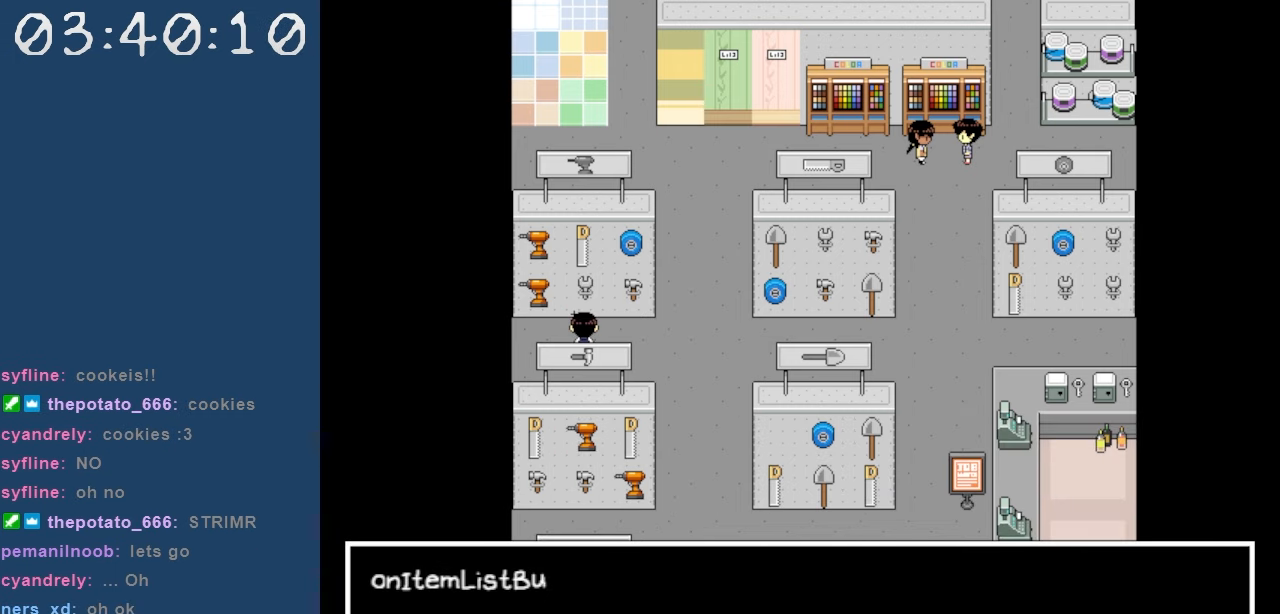
{"keys": [], "events": [[250, "z", "down"], [384, "z", "up"]]}
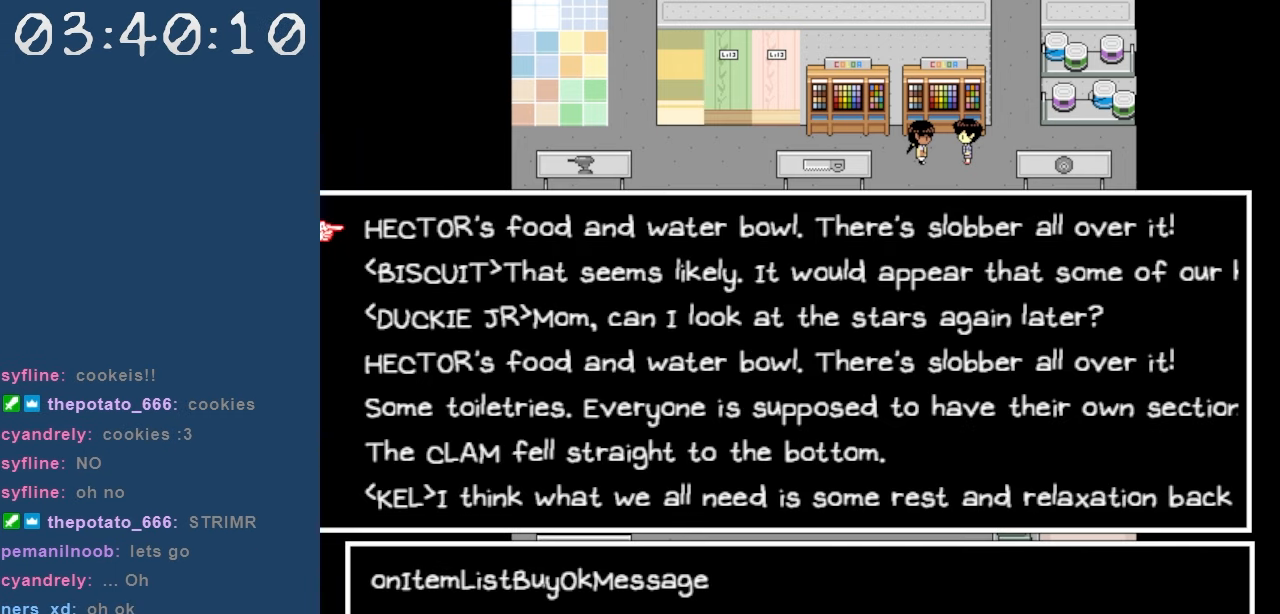
{"keys": [], "events": []}
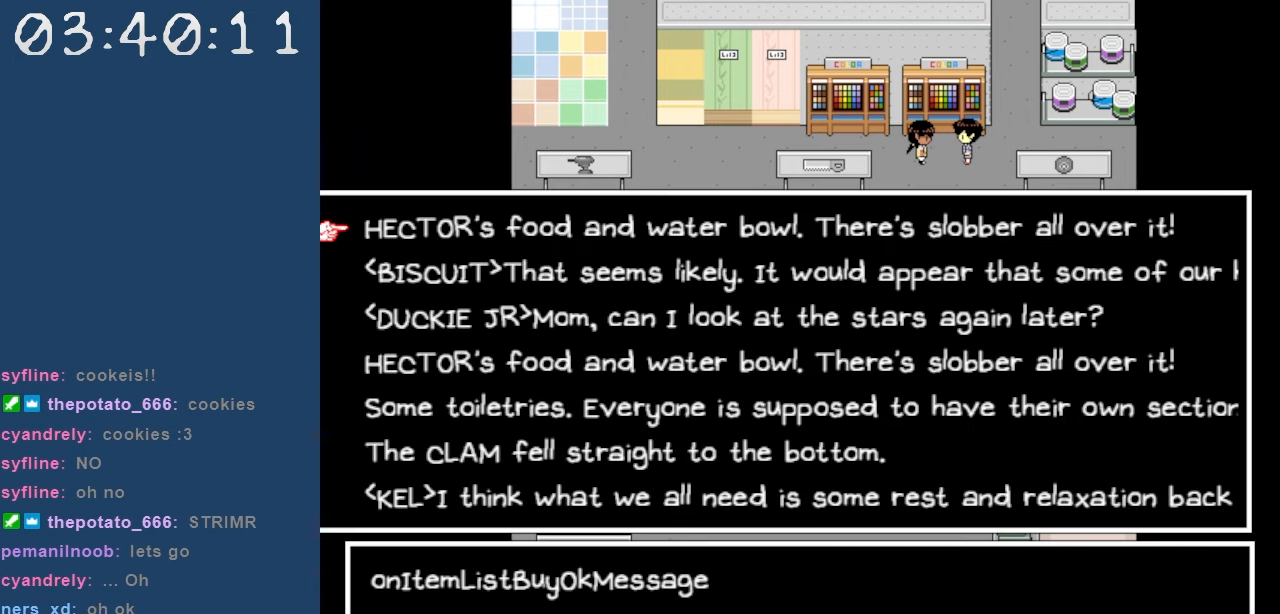
{"keys": ["down"], "events": [[467, "down", "down"]]}
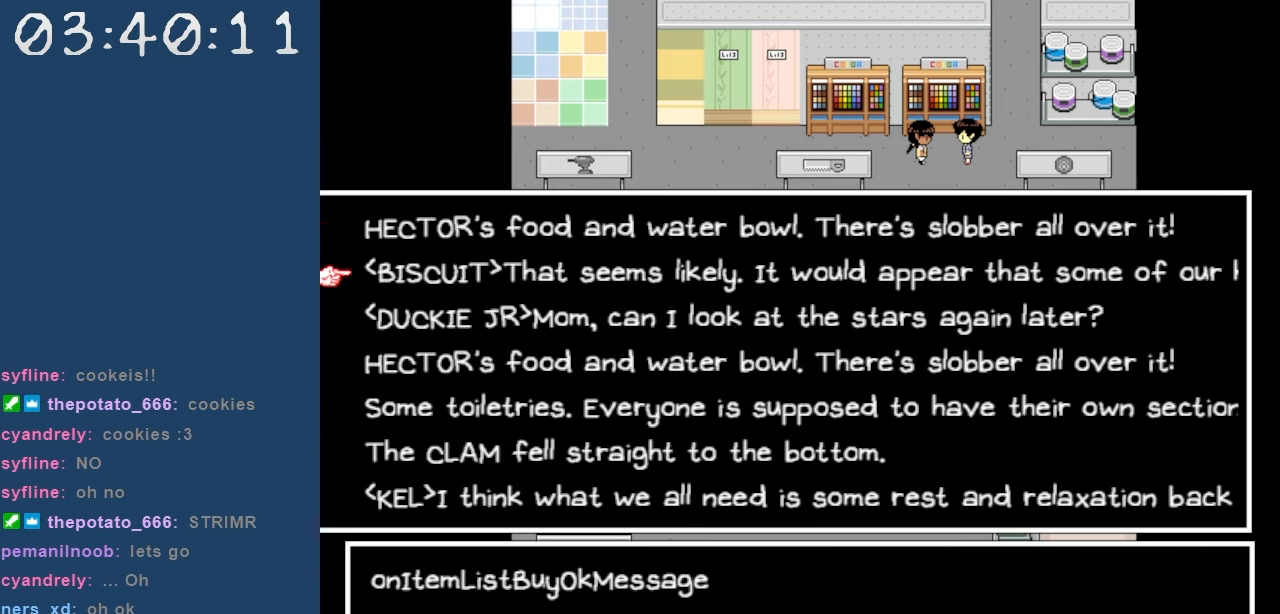
{"keys": [], "events": [[67, "down", "up"], [150, "down", "down"], [250, "down", "up"], [384, "z", "down"], [484, "z", "up"]]}
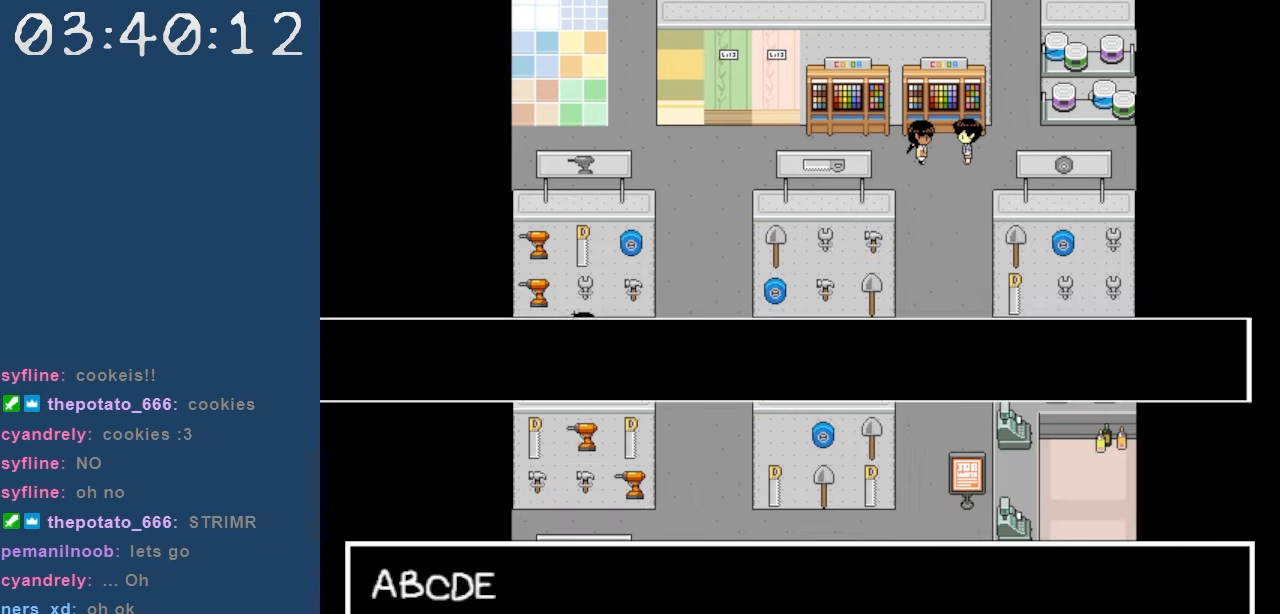
{"keys": ["z"], "events": [[217, "z", "down"], [317, "z", "up"], [500, "z", "down"]]}
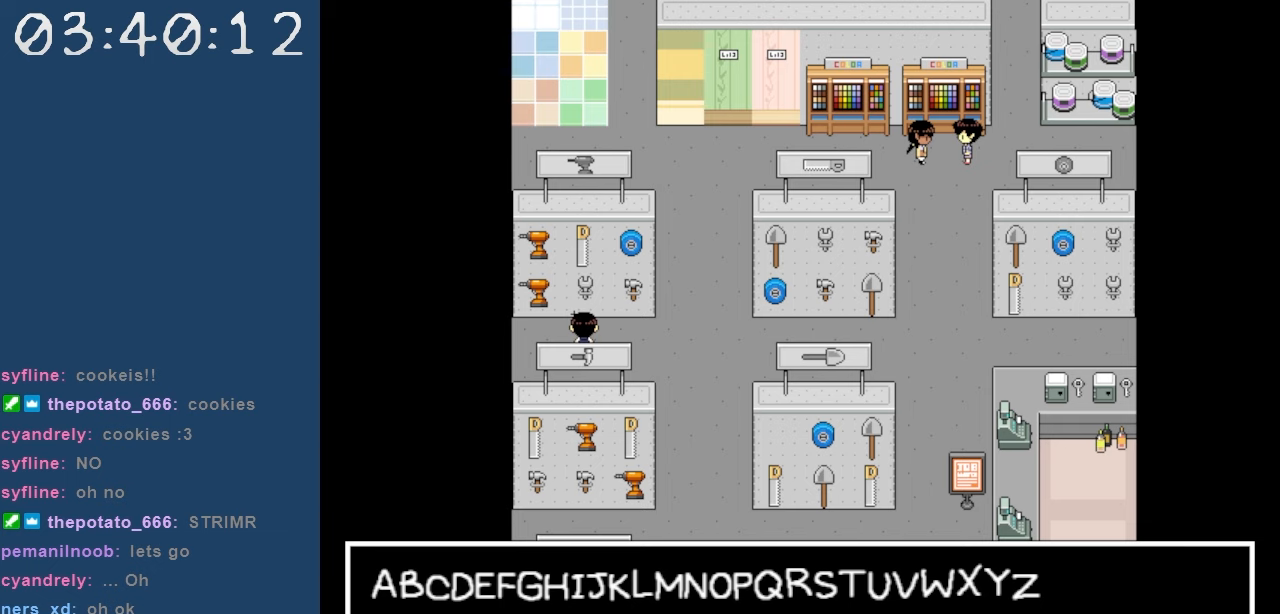
{"keys": [], "events": [[100, "z", "up"]]}
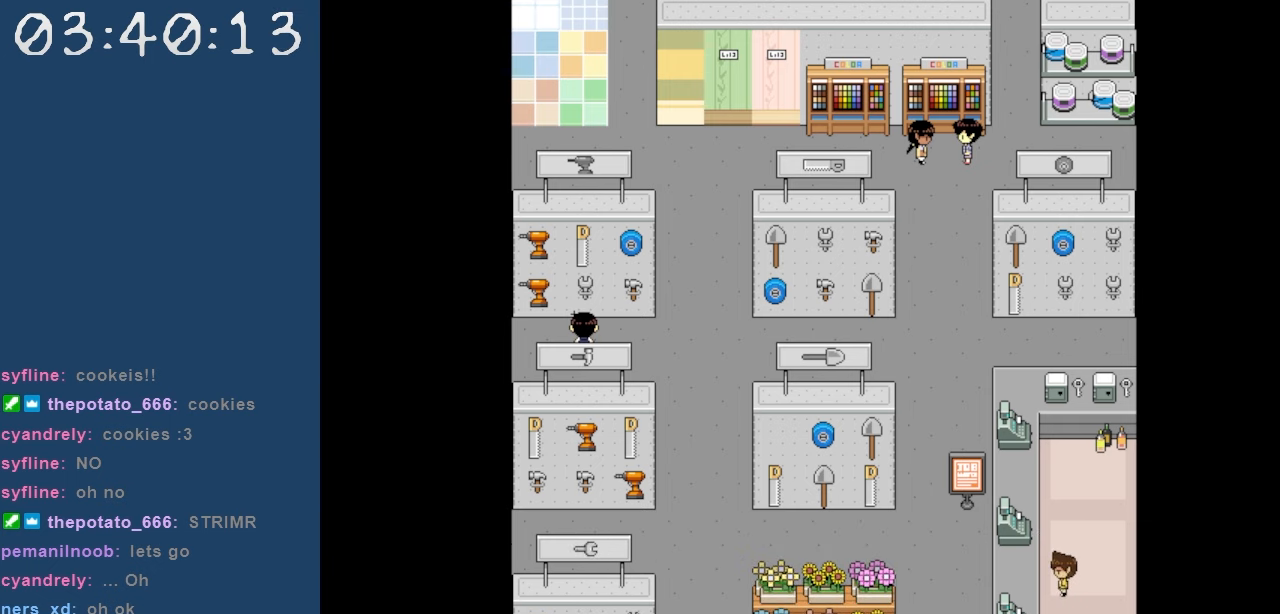
{"keys": ["z"], "events": [[300, "z", "down"], [384, "z", "up"], [484, "z", "down"]]}